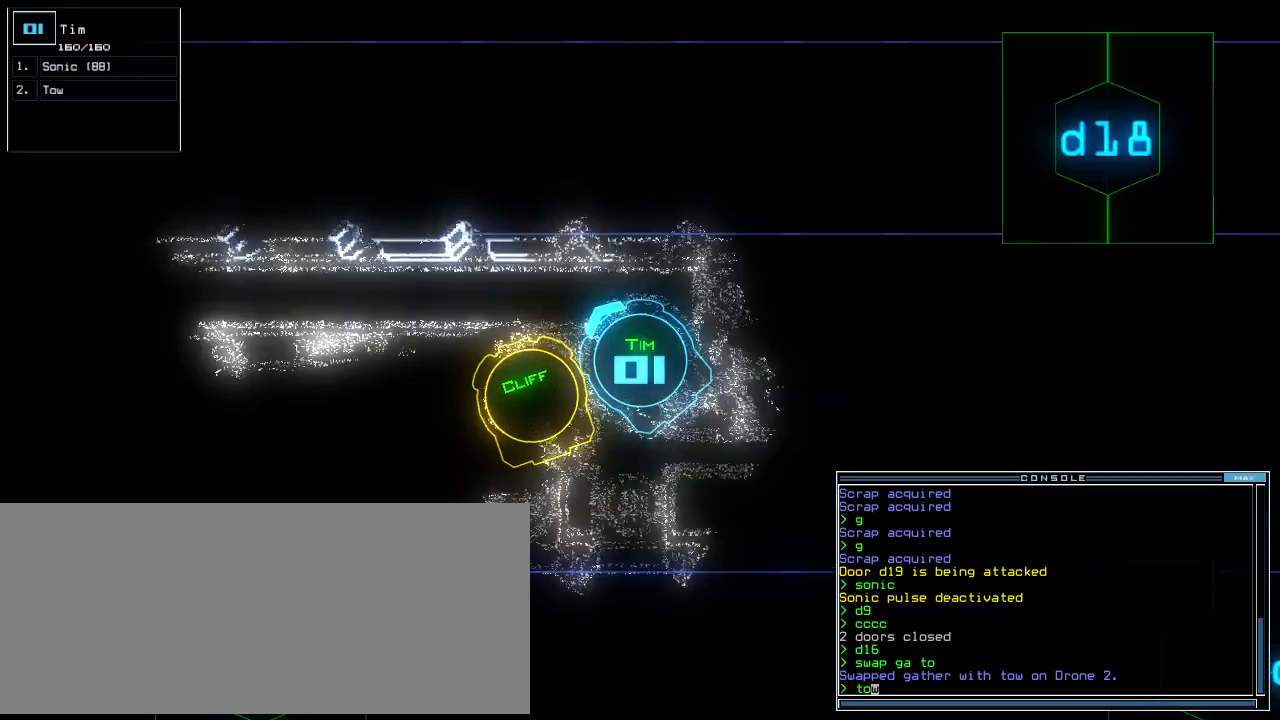
Gameplay with keyboard; each line is a JSON object with the keys held at the frame after it. "events" lists presses ("down") and releases ("up") of ".", "0", "1", "2", "3", "4", "5", "6", "7", "8", "9", "a", "b", "backspace", "c", "caps_lock", "comma", "ctrl_l", "ctrl_r", "d", "down", "e", "equals", "escape", "f", "f10", "f11", "f12", "g", "h", "i", "j", "k", "l", "left", "m", "minus", "n", "o", "p", "q", "quote", "r", "return", "right", "s", "semicolon", "shift_l", "shift_r", "space", "t", "tab", "tilde", "u", "up", "v", "w", "x", "y" and "z" between this image and that frame as [ms after this image, input, new state], when the widget could be followed in between. No other keys are recorded. Mouse input is not recorded.
{"keys": ["up"], "events": [[80, "return", "down"], [200, "return", "up"], [220, "left", "down"], [460, "left", "up"]]}
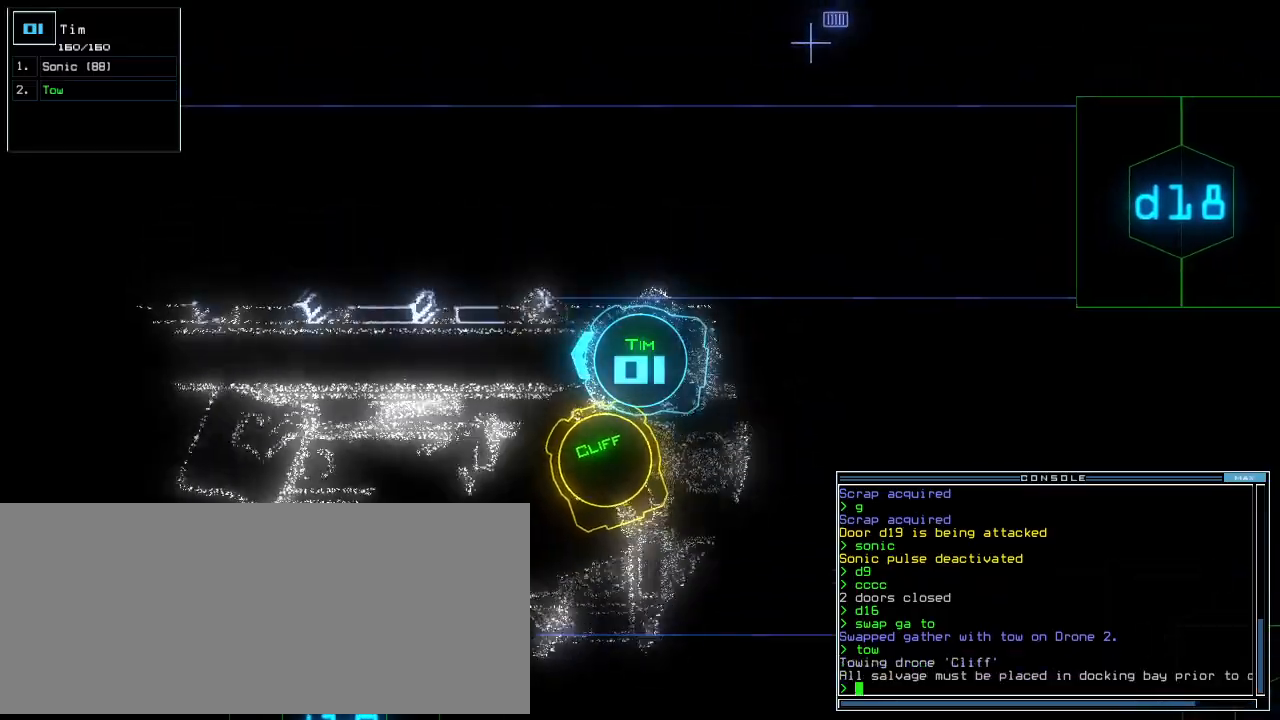
{"keys": ["up"], "events": [[220, "left", "down"], [340, "left", "up"]]}
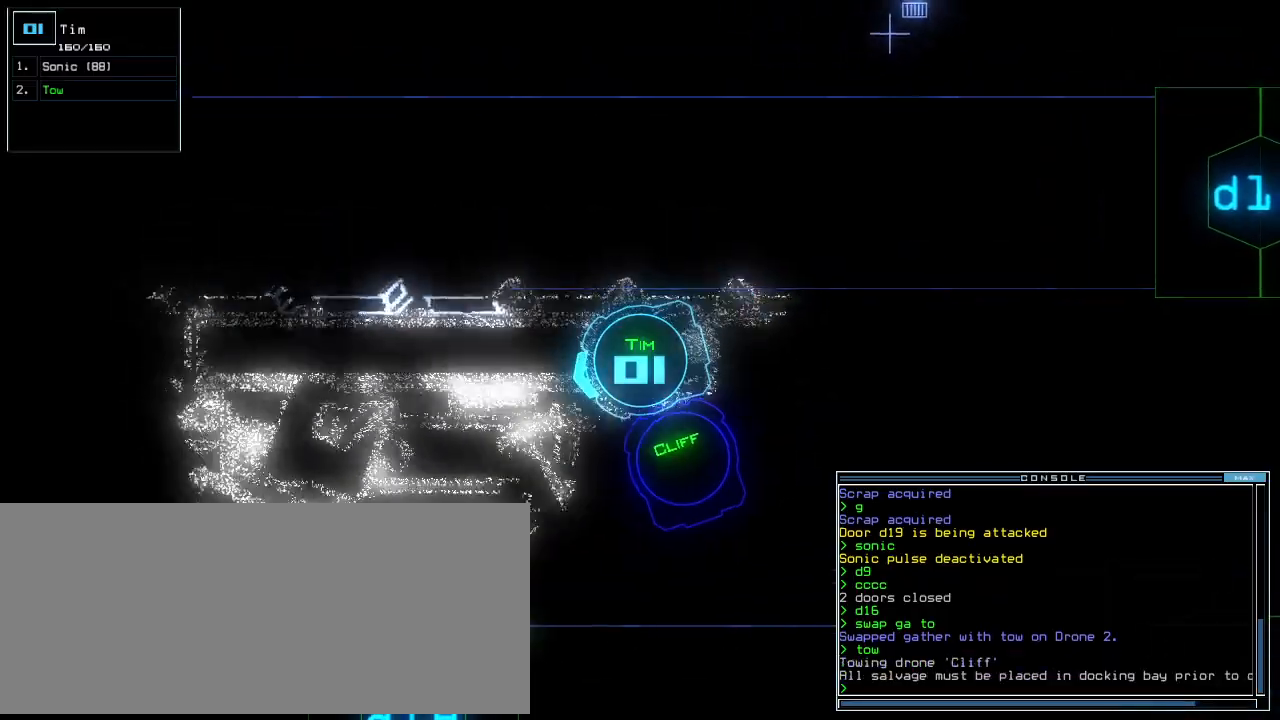
{"keys": ["up"]}
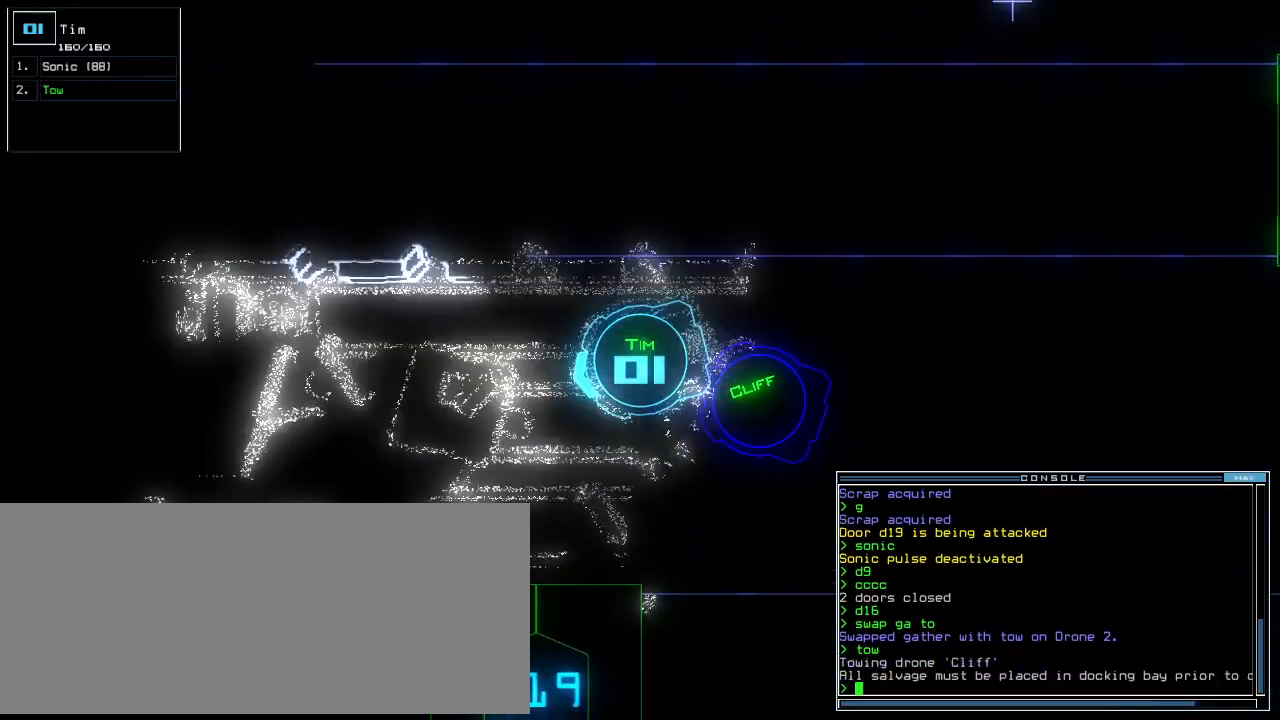
{"keys": ["up"]}
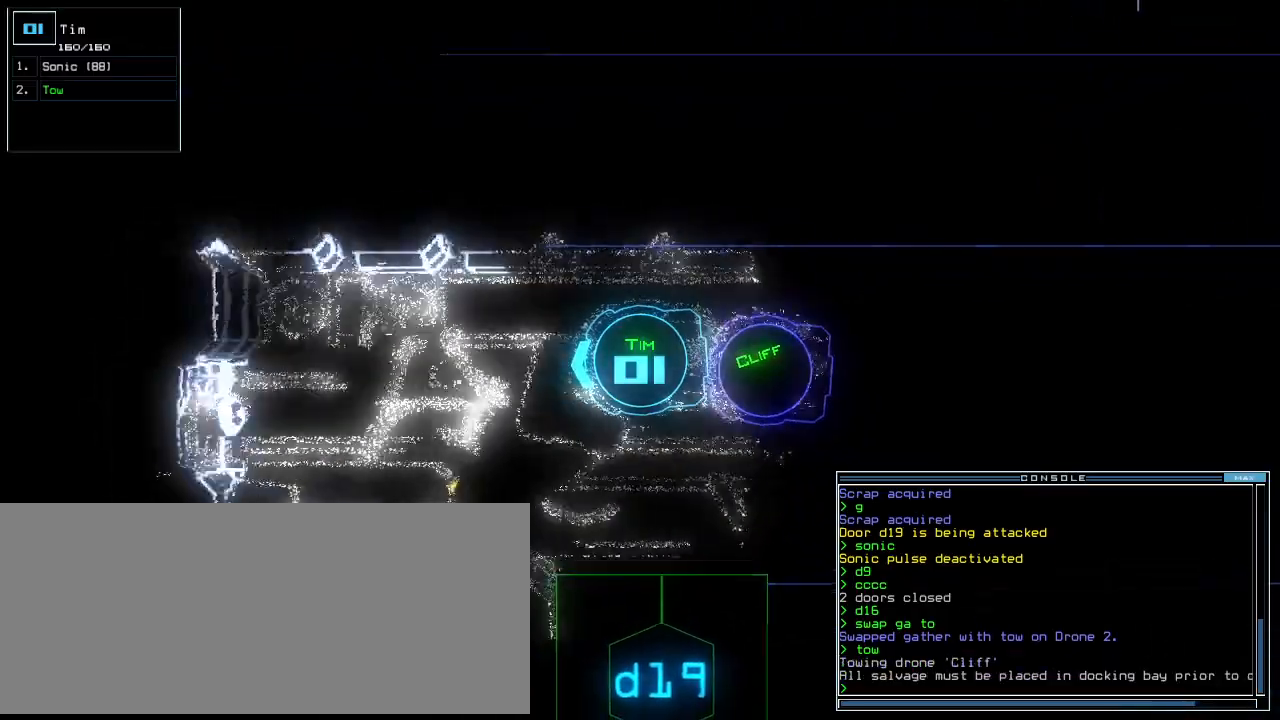
{"keys": [], "events": [[100, "right", "down"], [140, "right", "up"], [500, "up", "up"]]}
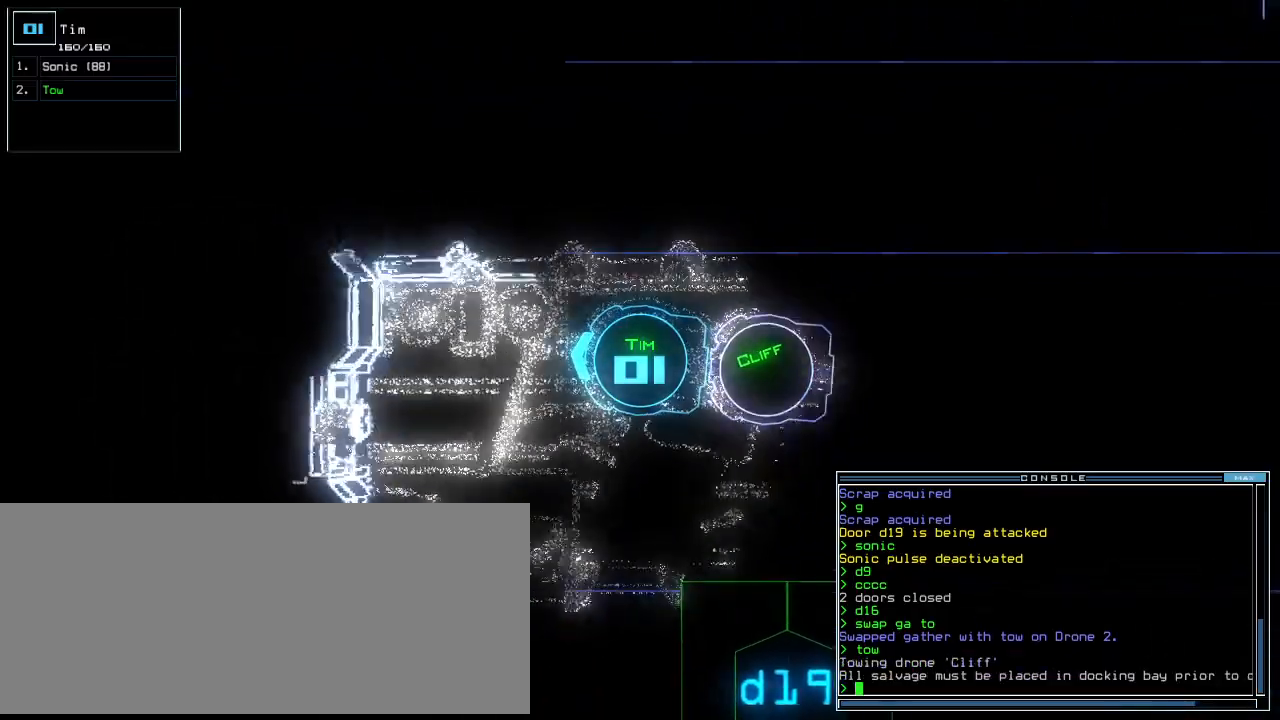
{"keys": []}